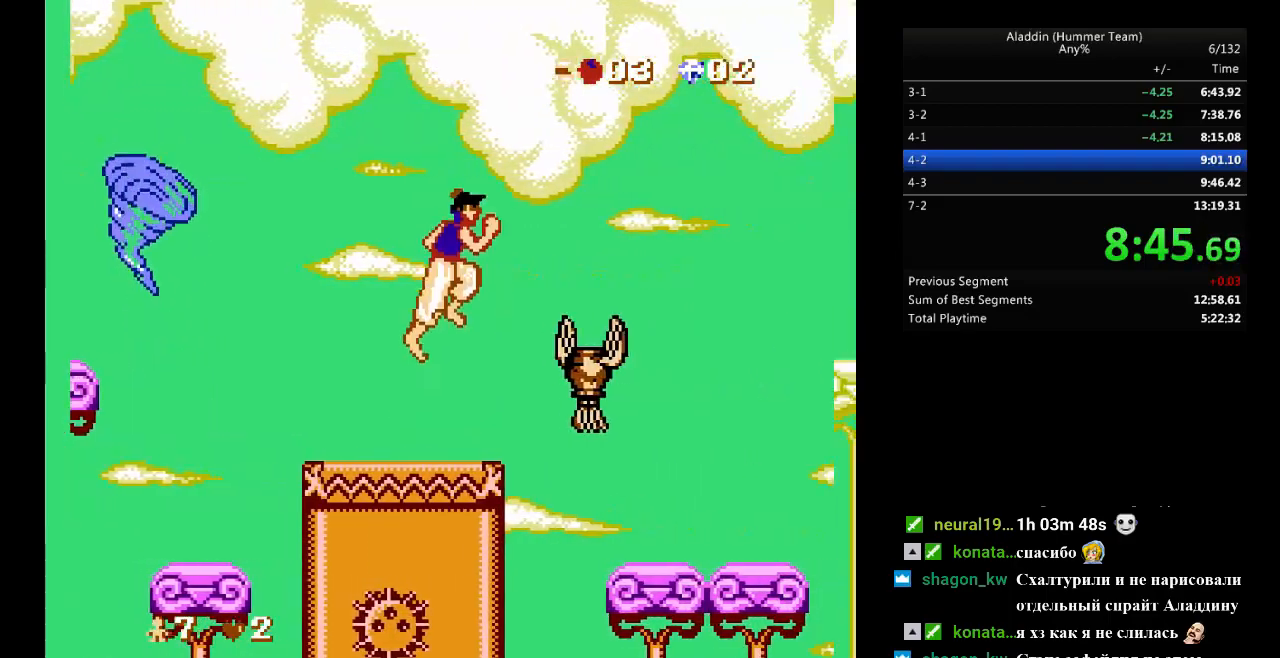
Gameplay with a controller (Nintendo layout); each line is a JSON object with the inputs held at the frame after it. "events" lists button and stick changes between this image and that frame as [ms after this image, input, new state], when the widget could be followed in between. Not read: L3 R3.
{"buttons": ["DPAD_RIGHT"], "events": [[200, "B", "up"]]}
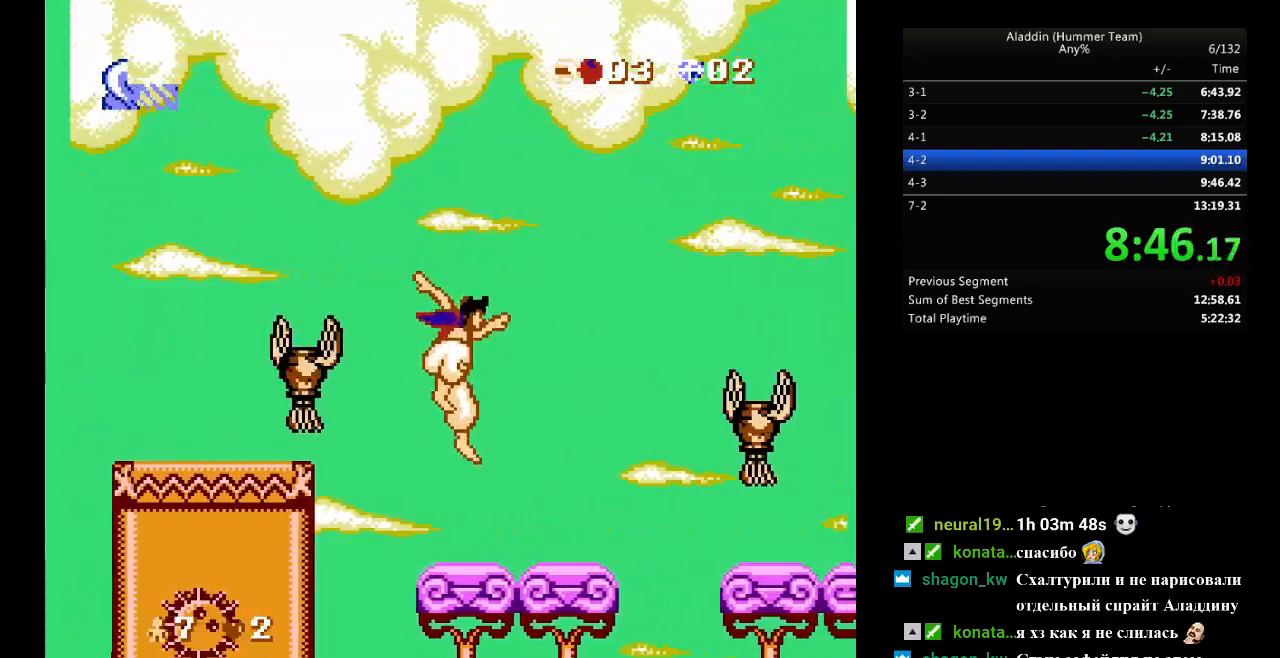
{"buttons": ["B", "DPAD_RIGHT"], "events": [[183, "B", "down"]]}
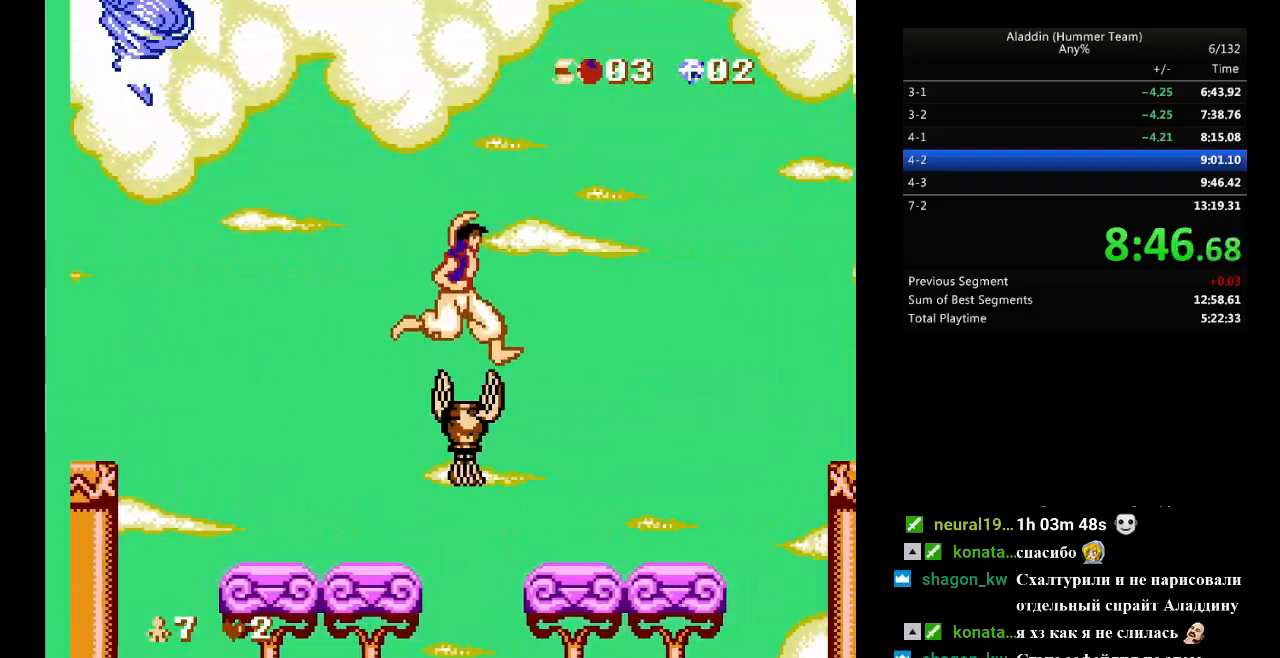
{"buttons": ["DPAD_RIGHT"], "events": [[50, "B", "up"]]}
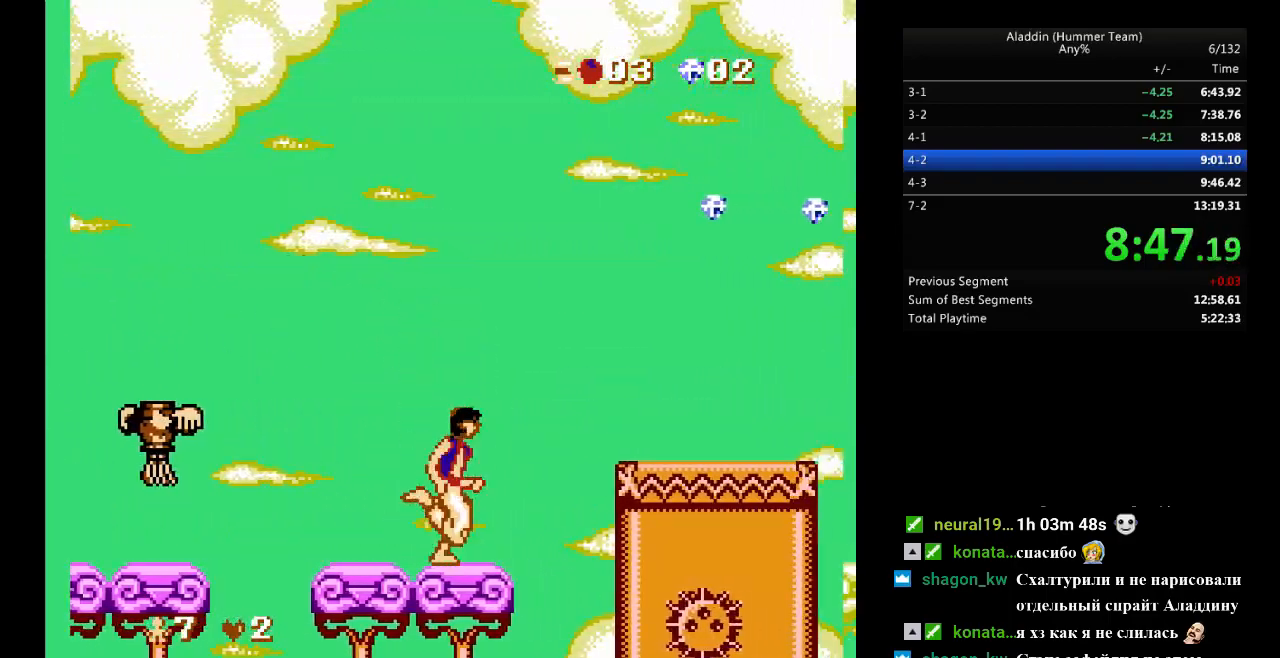
{"buttons": ["DPAD_RIGHT"], "events": [[33, "B", "down"], [283, "B", "up"]]}
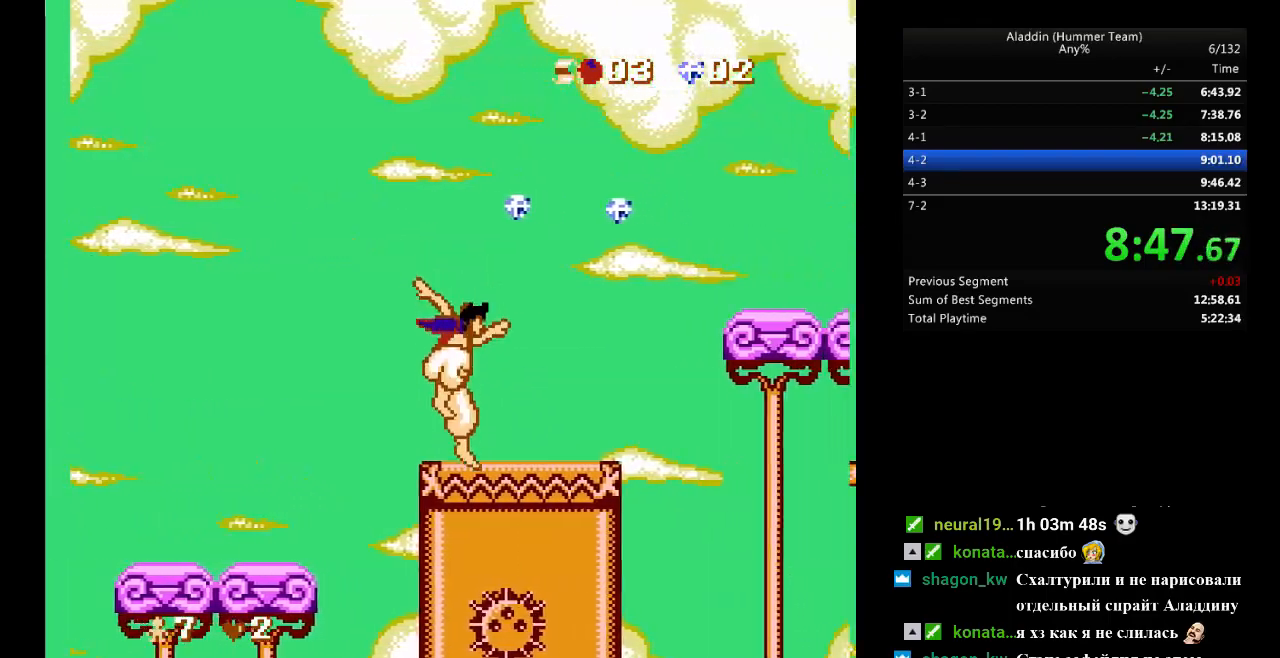
{"buttons": ["B", "DPAD_RIGHT"], "events": [[250, "B", "down"]]}
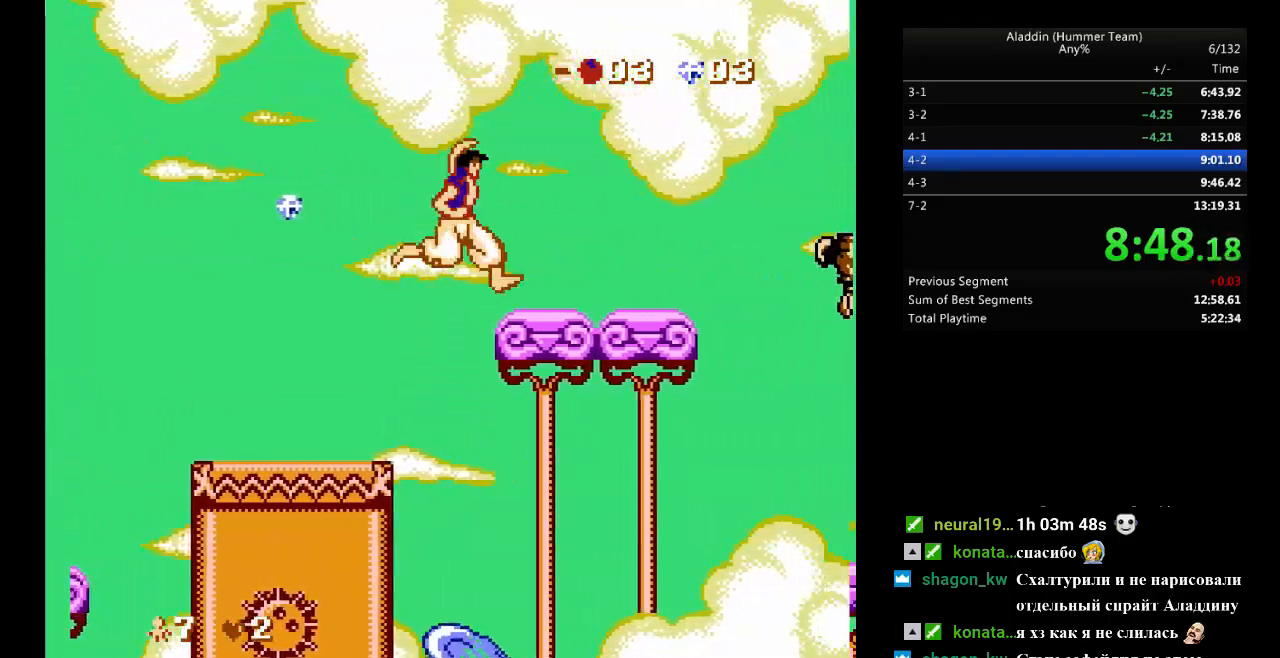
{"buttons": ["B", "DPAD_RIGHT"], "events": [[50, "B", "up"], [417, "B", "down"]]}
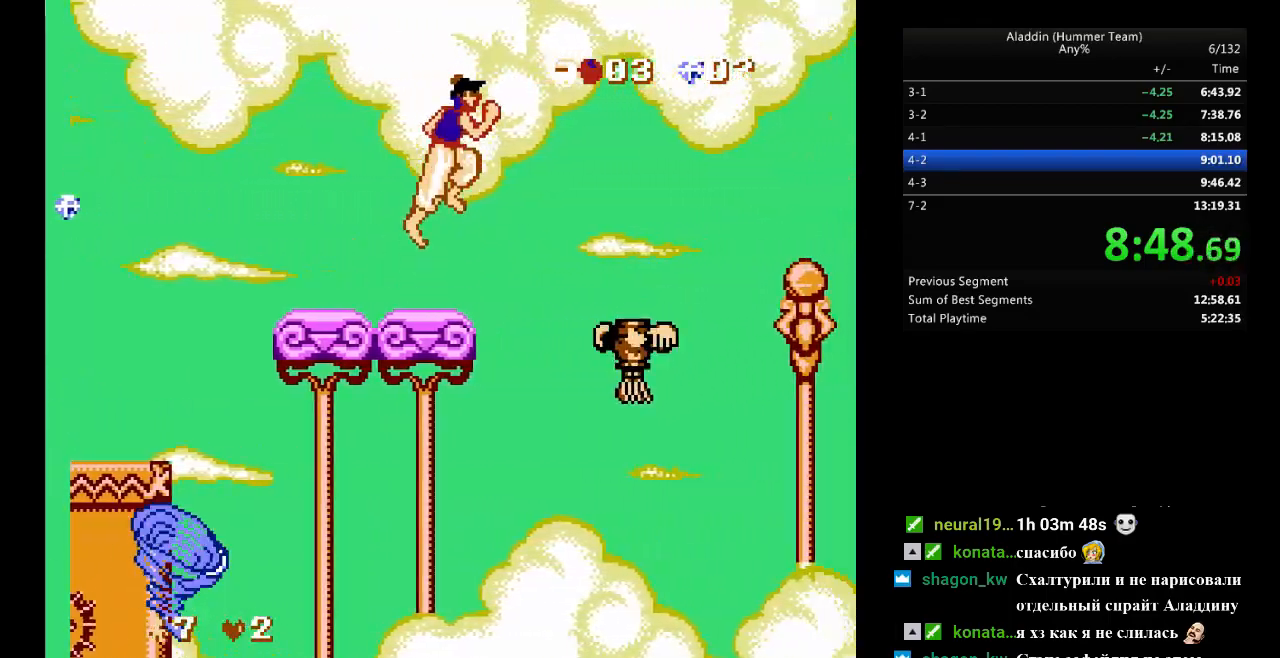
{"buttons": ["B", "DPAD_RIGHT"], "events": [[17, "B", "up"], [417, "DPAD_RIGHT", "up"], [467, "B", "down"], [500, "DPAD_RIGHT", "down"]]}
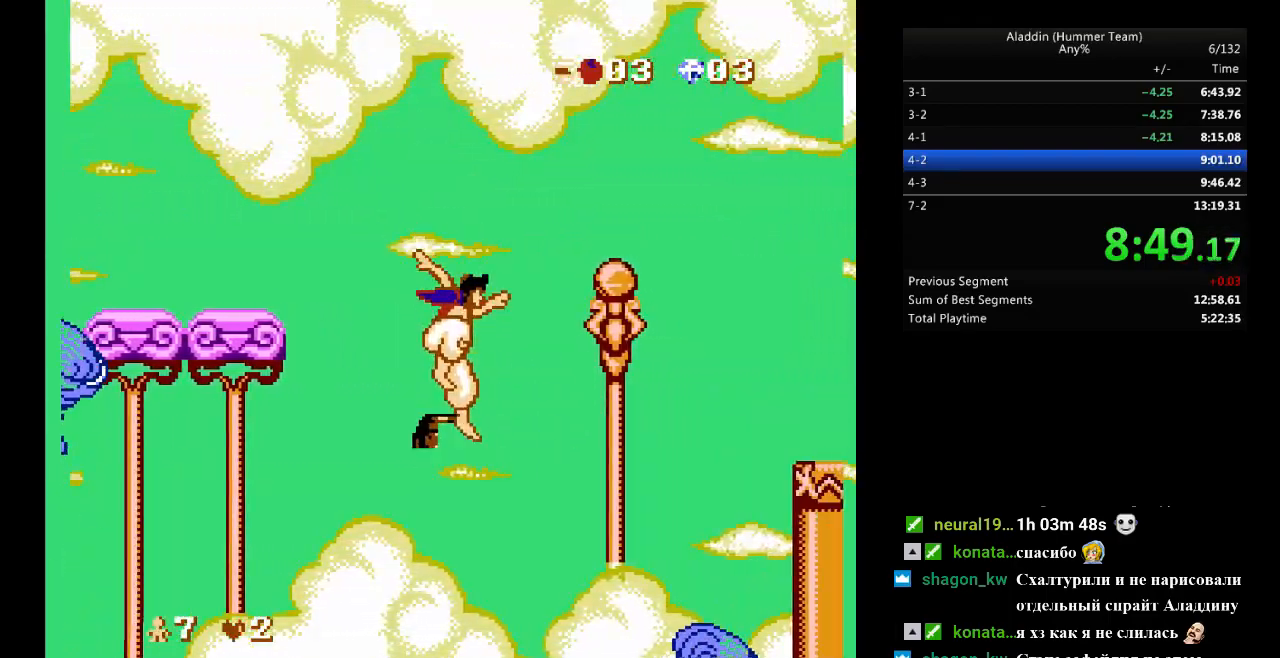
{"buttons": ["B"], "events": [[367, "DPAD_RIGHT", "up"]]}
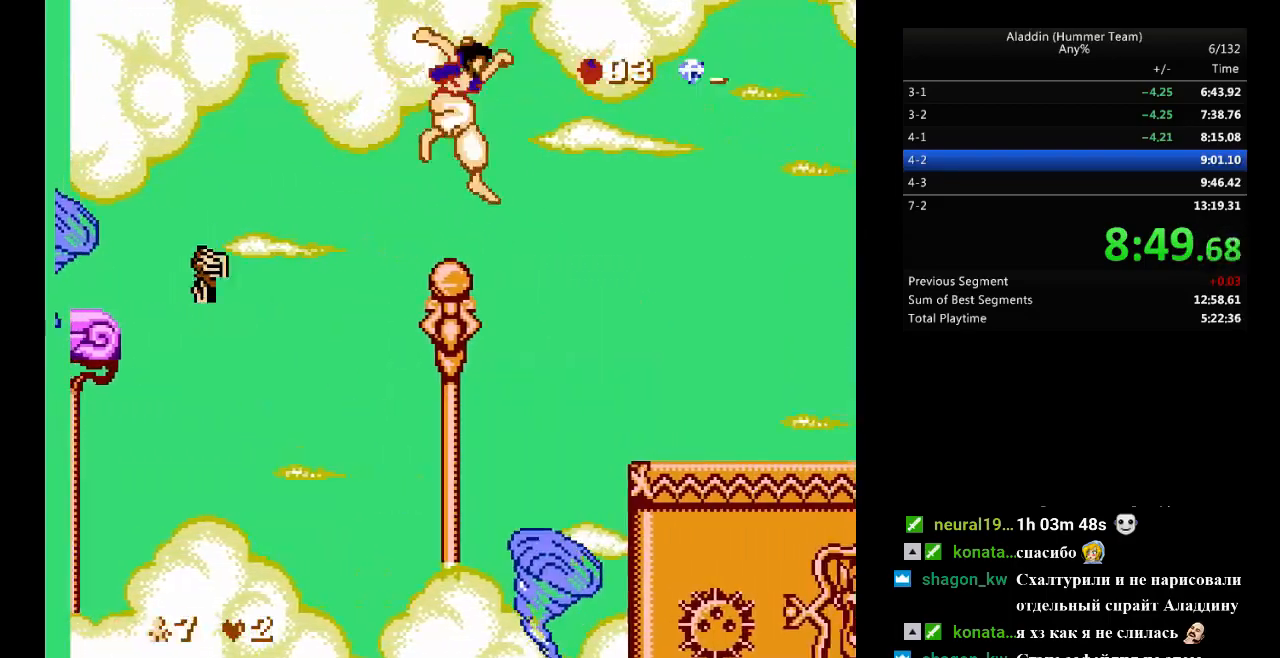
{"buttons": ["B", "DPAD_RIGHT"], "events": [[133, "DPAD_RIGHT", "down"]]}
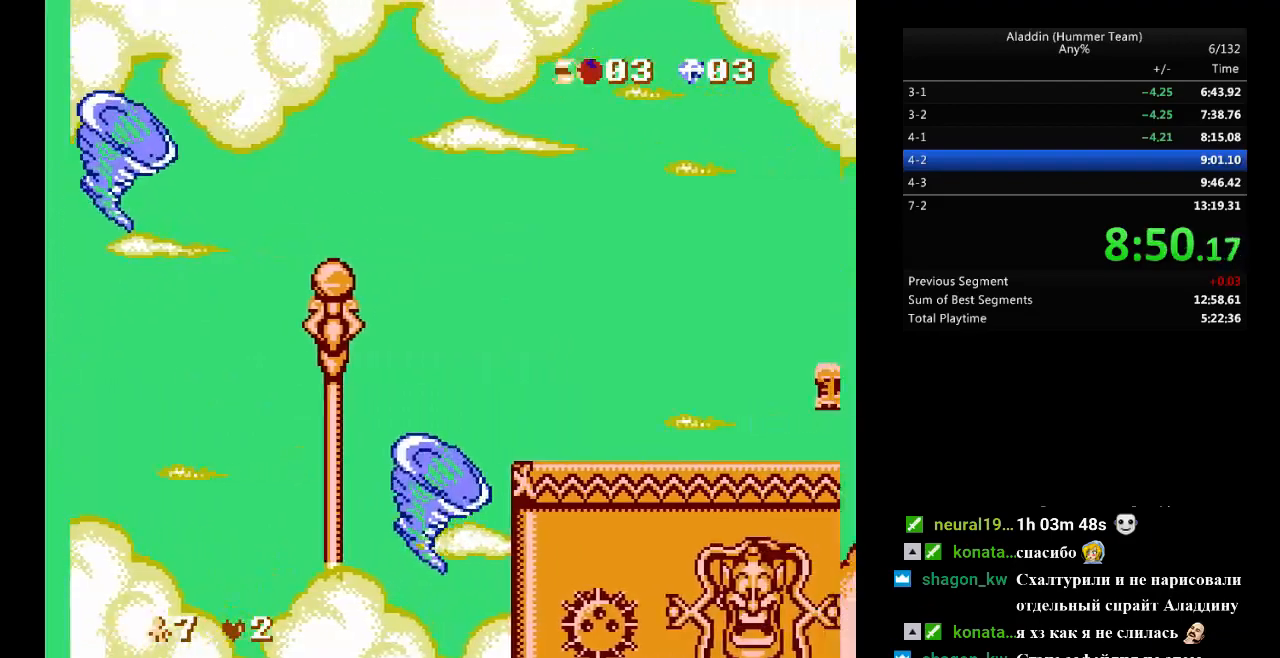
{"buttons": ["DPAD_RIGHT"], "events": [[100, "B", "up"]]}
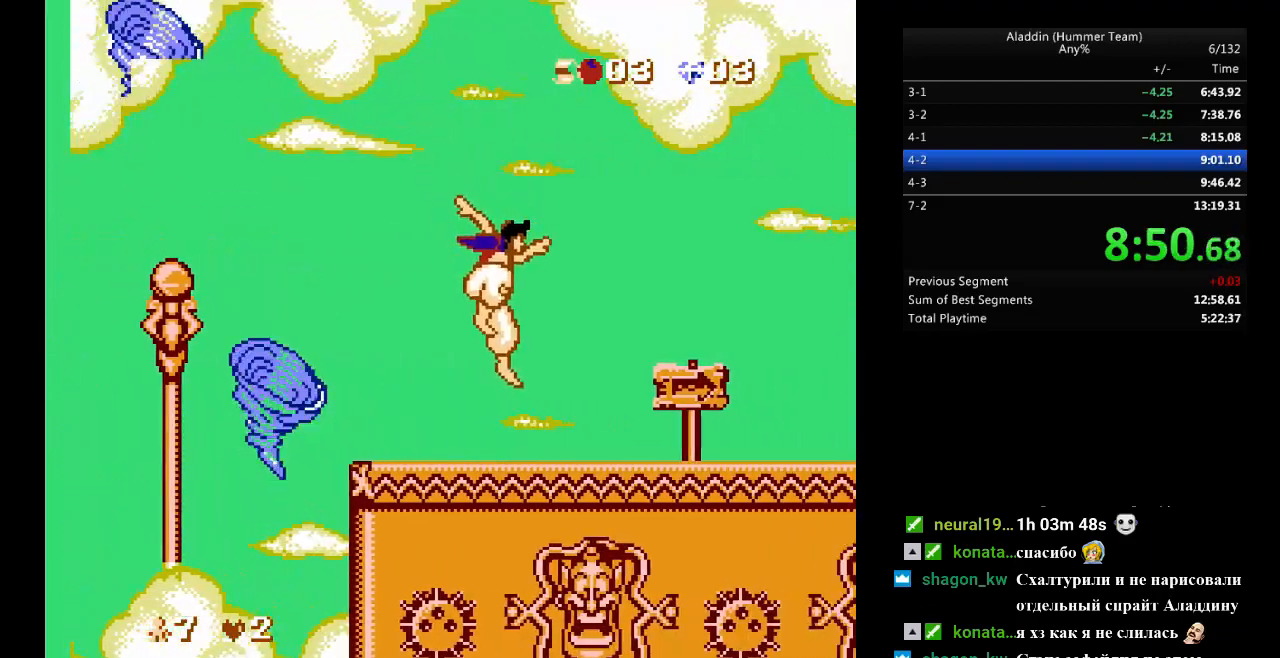
{"buttons": ["DPAD_RIGHT"], "events": []}
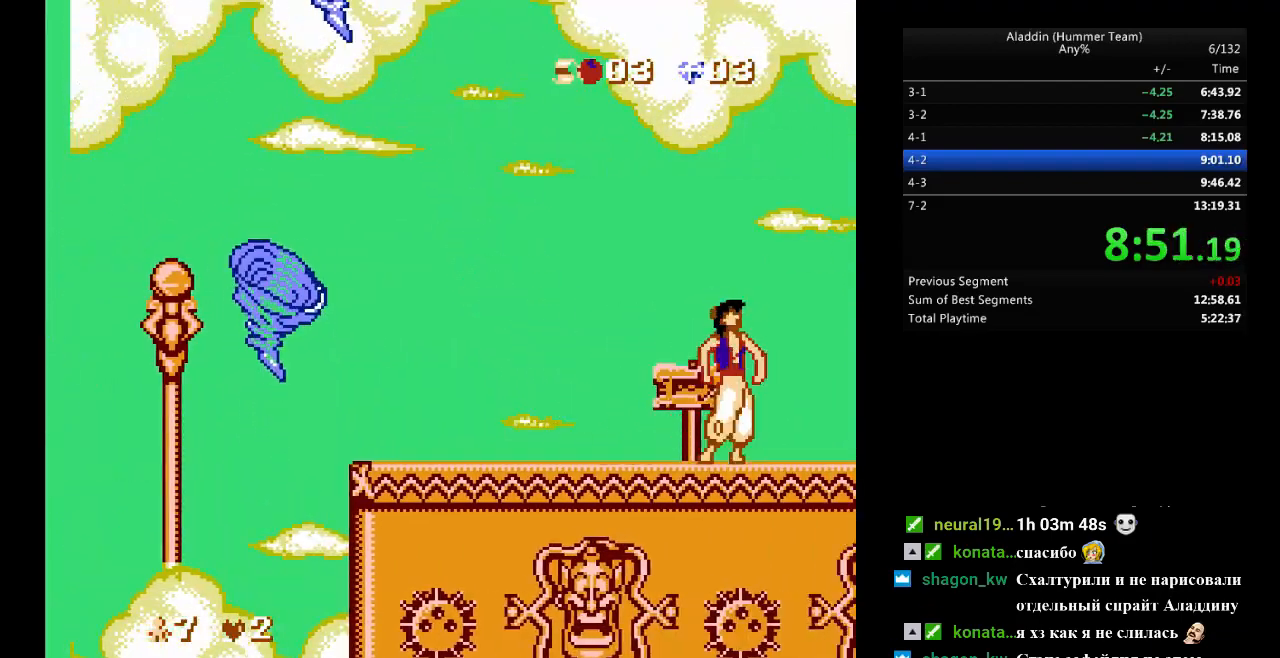
{"buttons": ["DPAD_RIGHT"], "events": []}
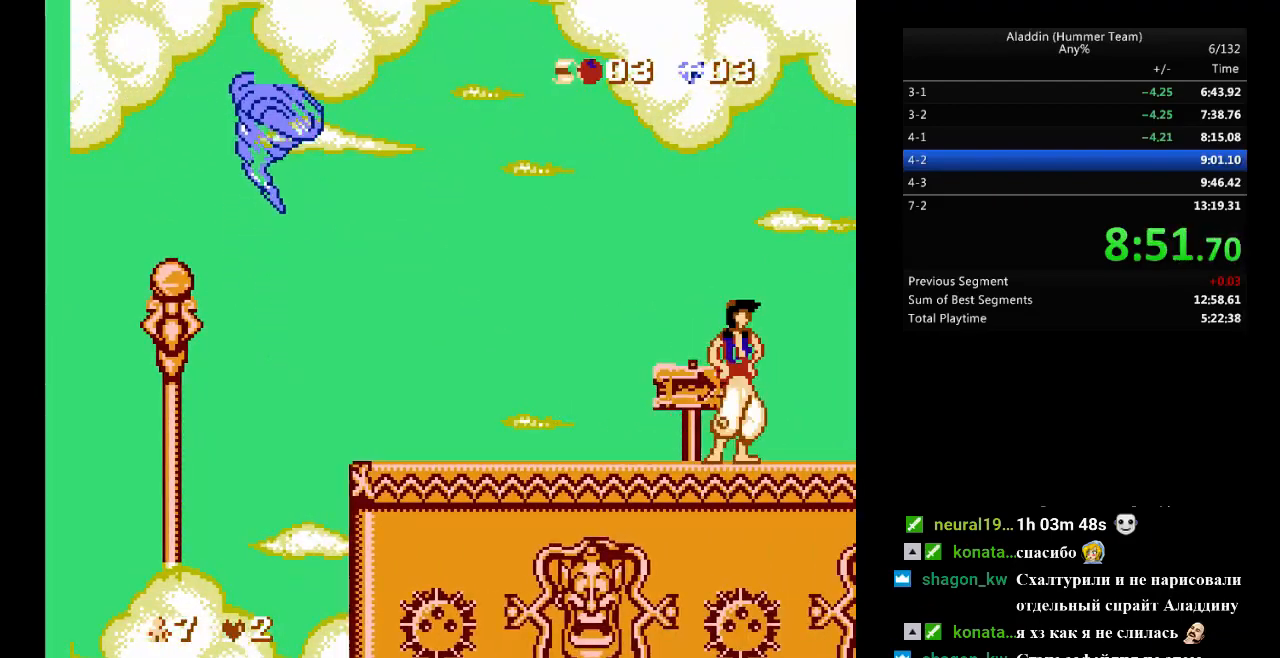
{"buttons": ["DPAD_RIGHT"], "events": []}
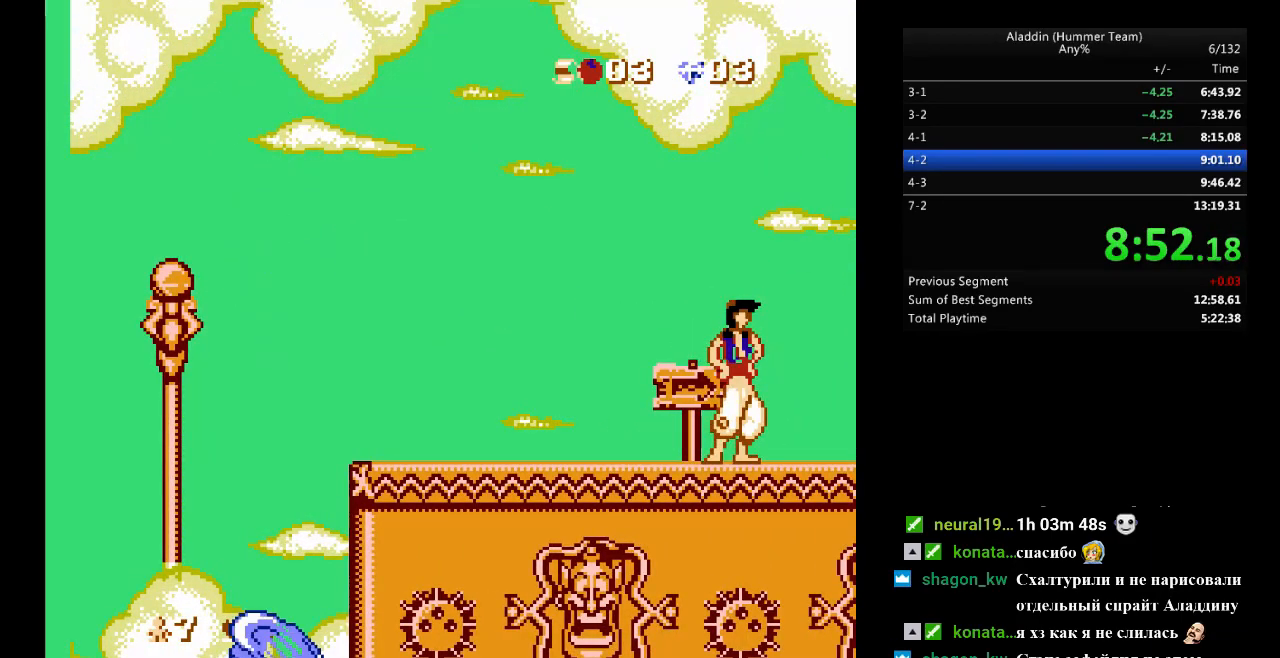
{"buttons": ["DPAD_RIGHT"], "events": []}
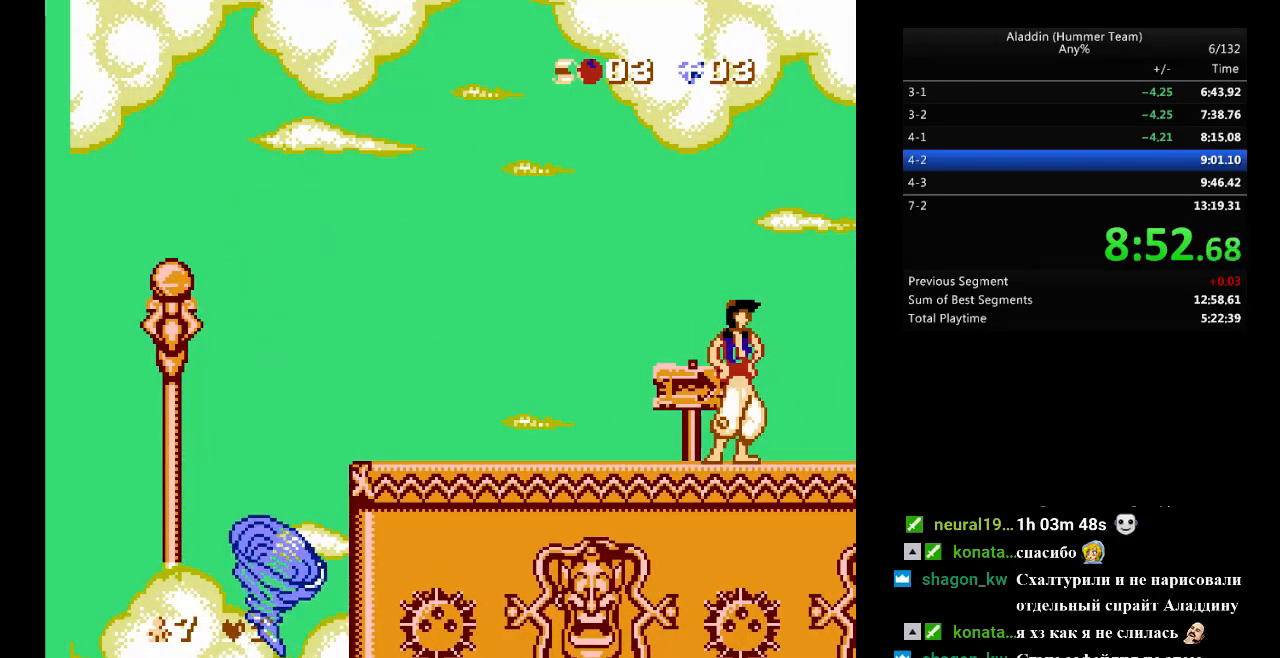
{"buttons": ["DPAD_RIGHT"], "events": []}
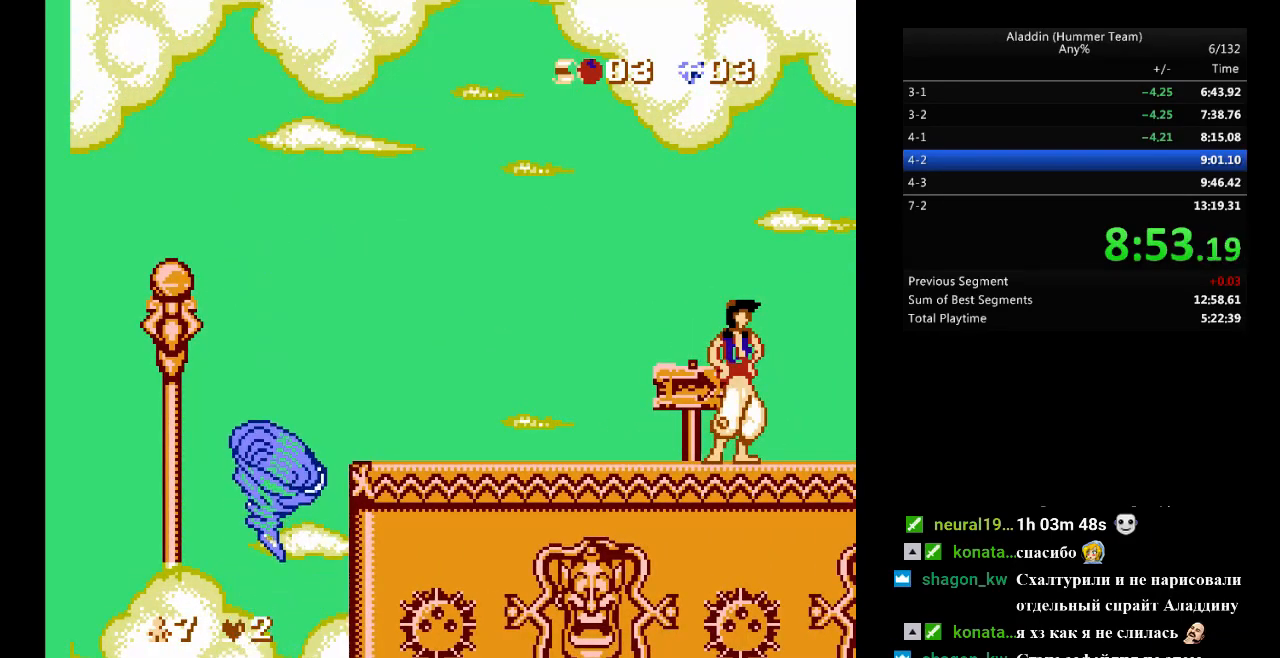
{"buttons": ["DPAD_RIGHT"], "events": []}
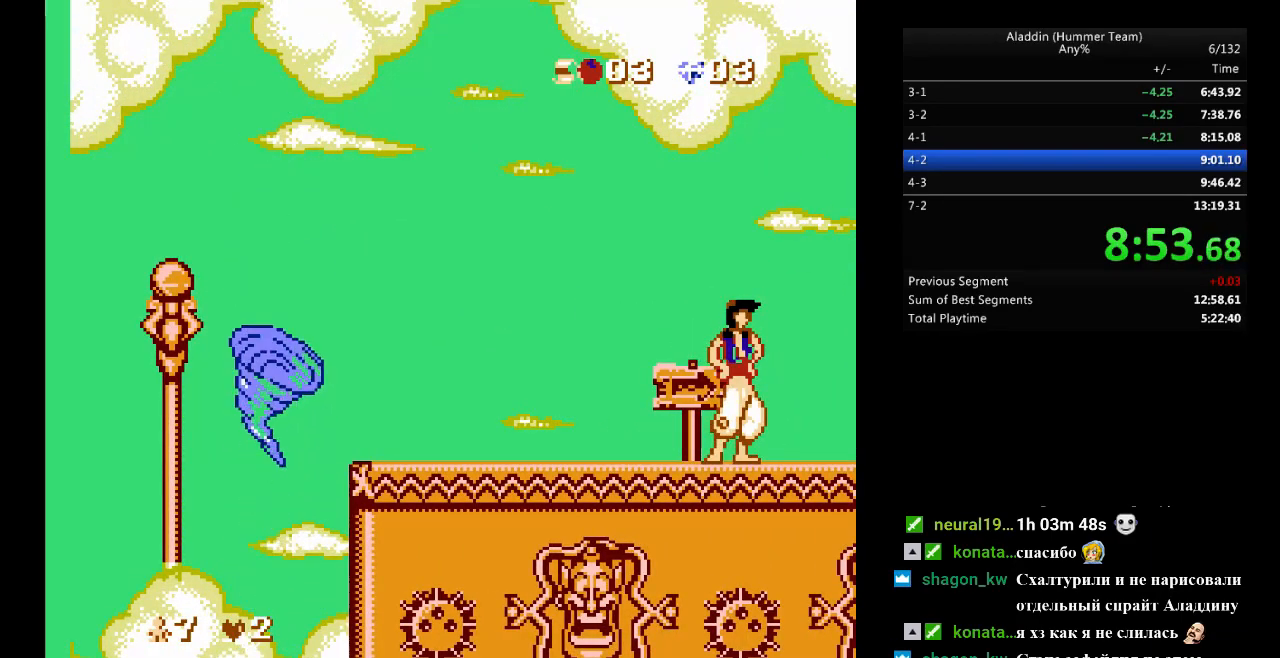
{"buttons": ["DPAD_RIGHT"], "events": []}
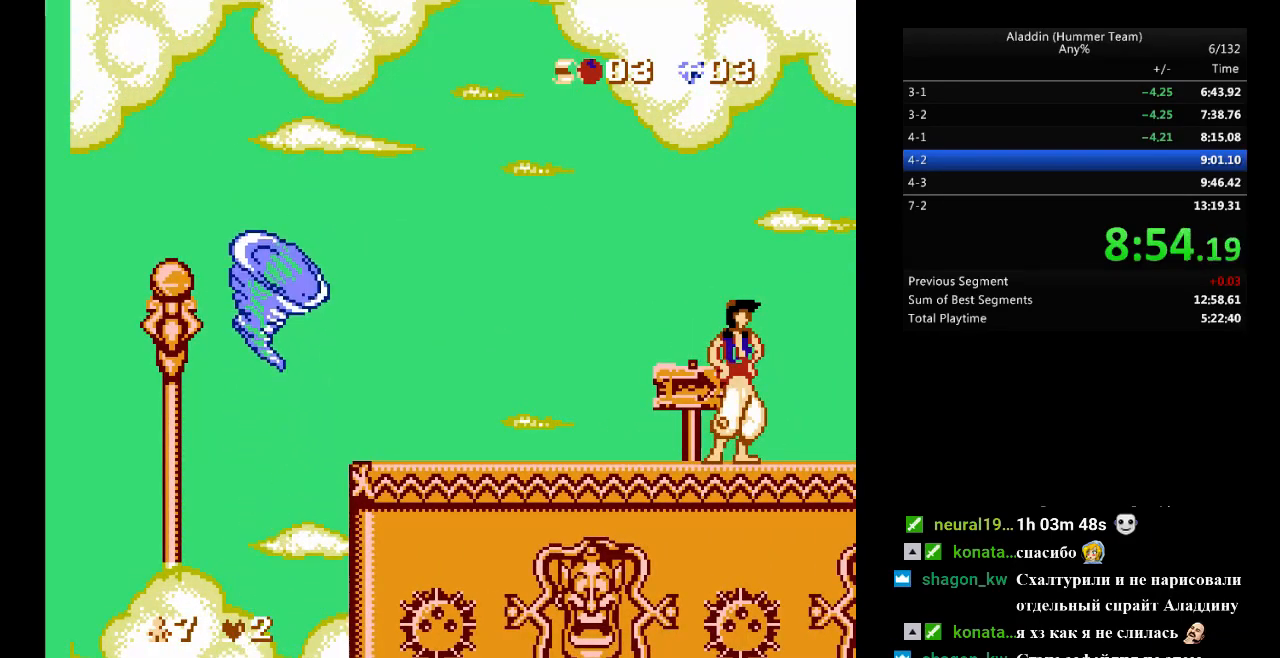
{"buttons": ["DPAD_RIGHT"], "events": []}
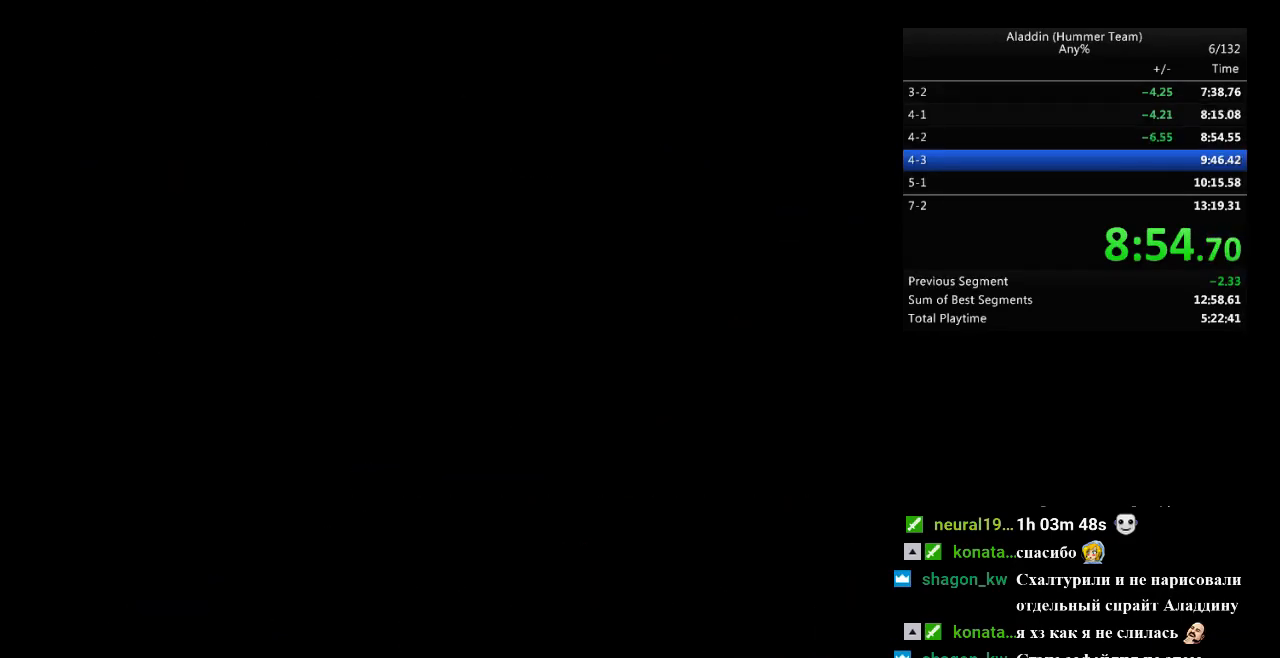
{"buttons": ["B", "DPAD_RIGHT"], "events": [[483, "B", "down"]]}
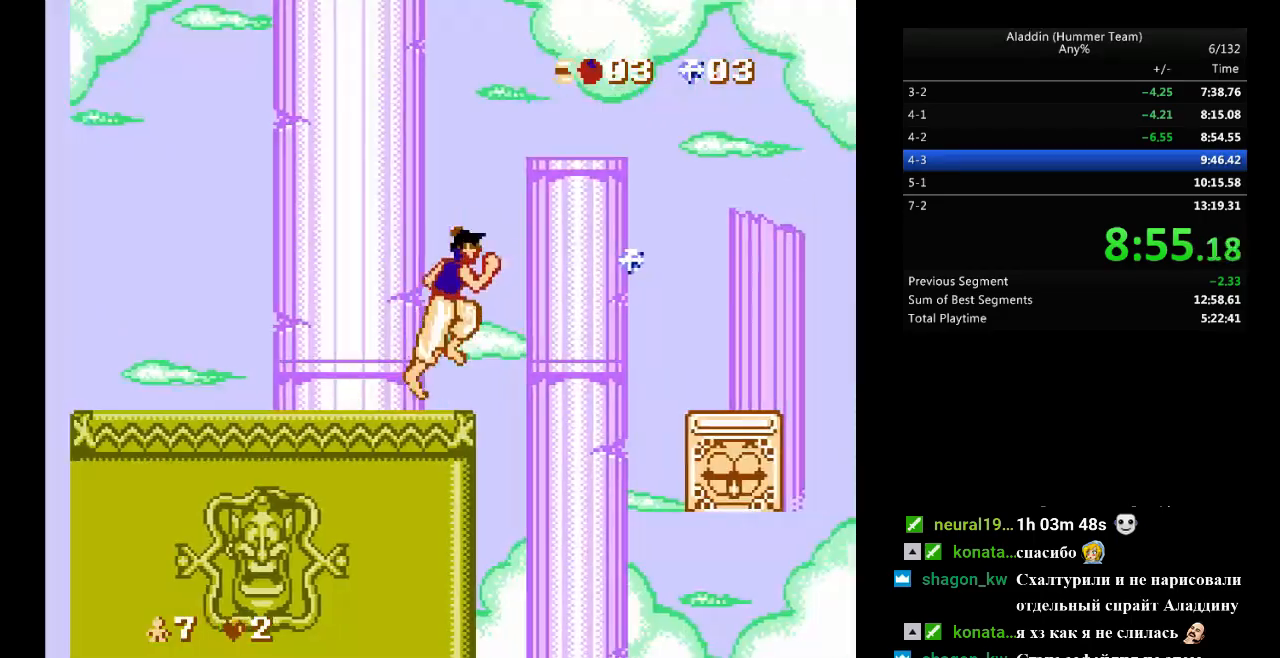
{"buttons": ["DPAD_RIGHT"], "events": [[383, "B", "up"]]}
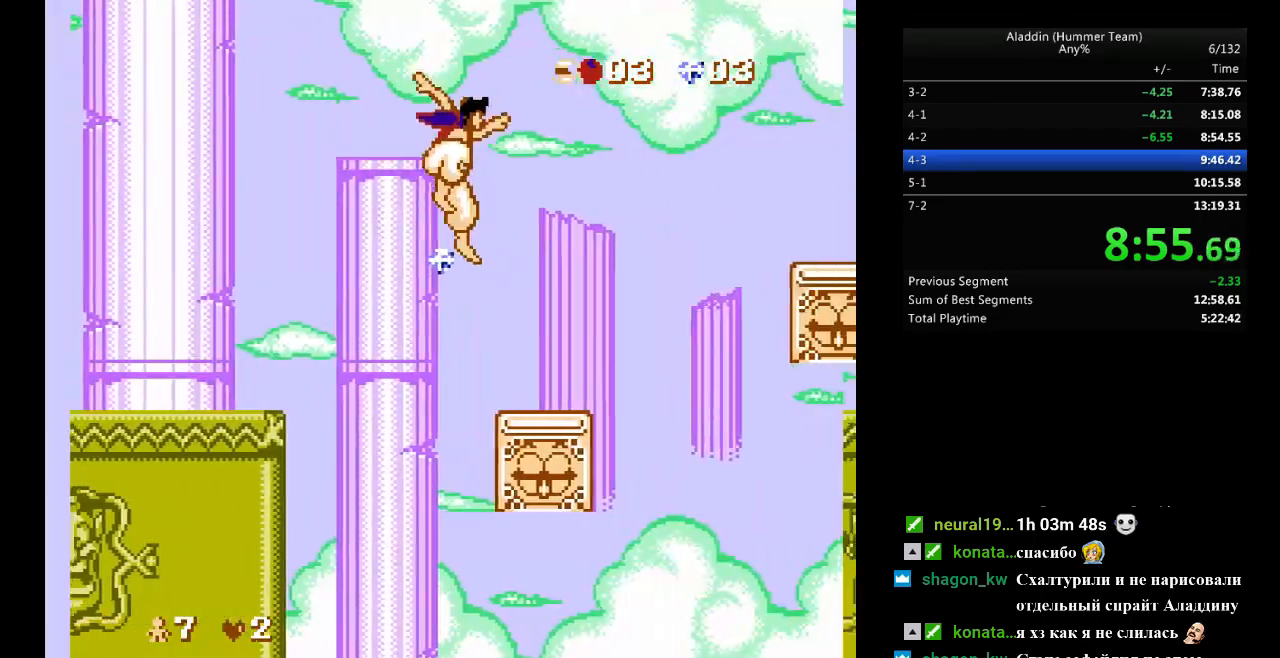
{"buttons": ["B", "DPAD_RIGHT"], "events": [[300, "B", "down"]]}
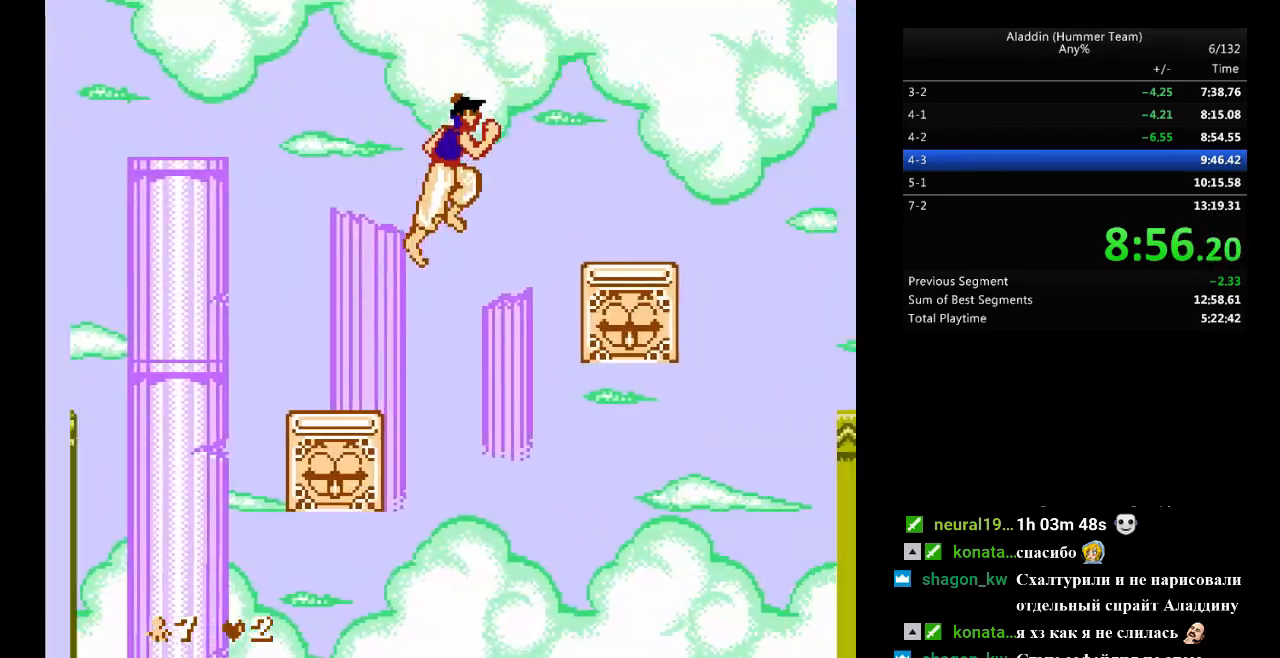
{"buttons": ["B", "DPAD_RIGHT"], "events": [[267, "B", "up"], [500, "B", "down"]]}
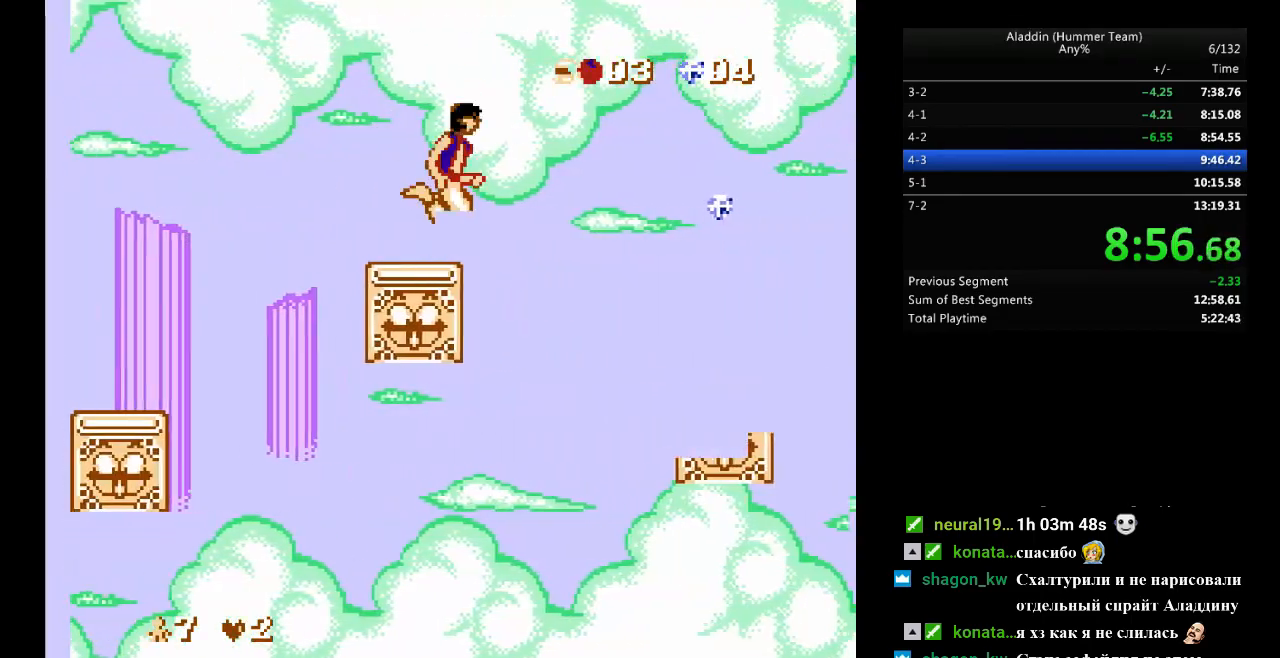
{"buttons": ["DPAD_RIGHT"], "events": [[183, "B", "up"]]}
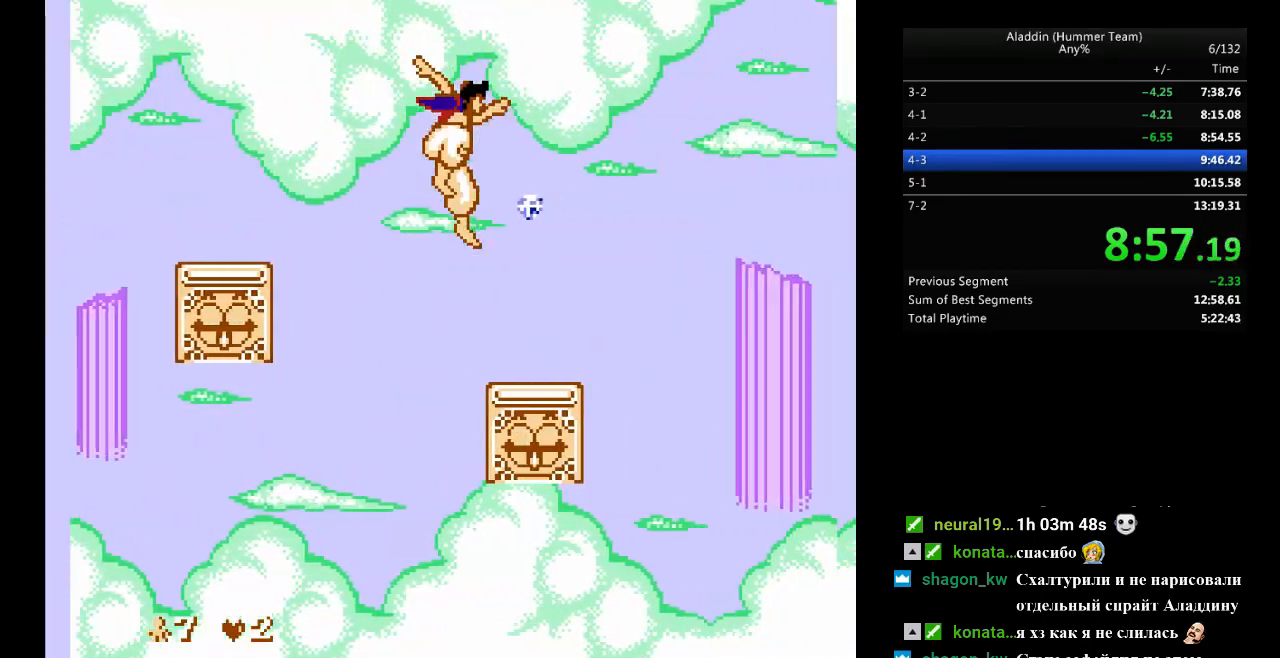
{"buttons": ["B", "DPAD_RIGHT"], "events": [[300, "B", "down"]]}
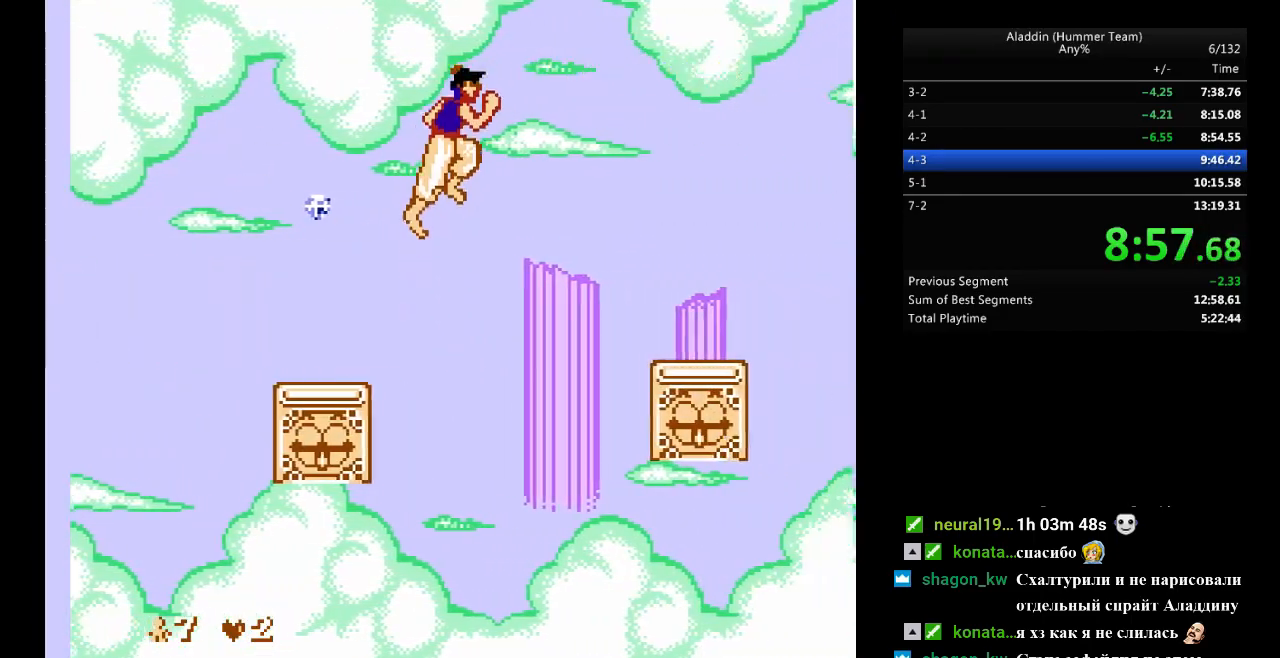
{"buttons": ["DPAD_RIGHT"], "events": [[483, "B", "up"]]}
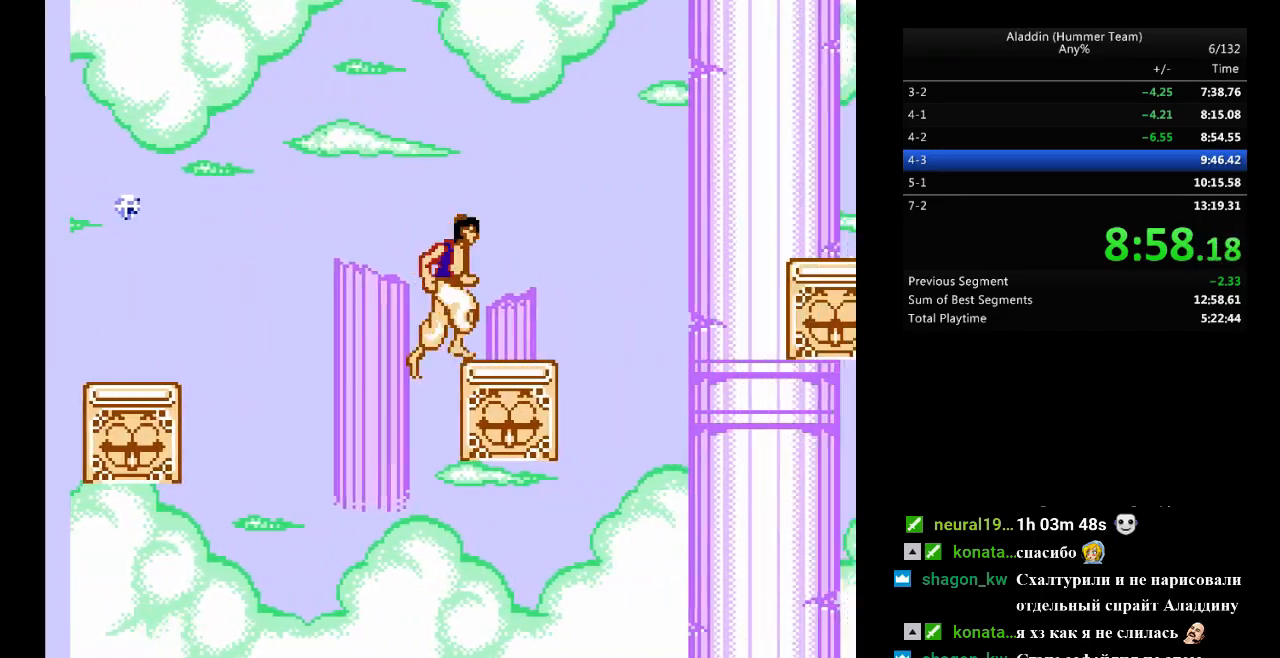
{"buttons": ["B", "DPAD_RIGHT"], "events": [[183, "B", "down"]]}
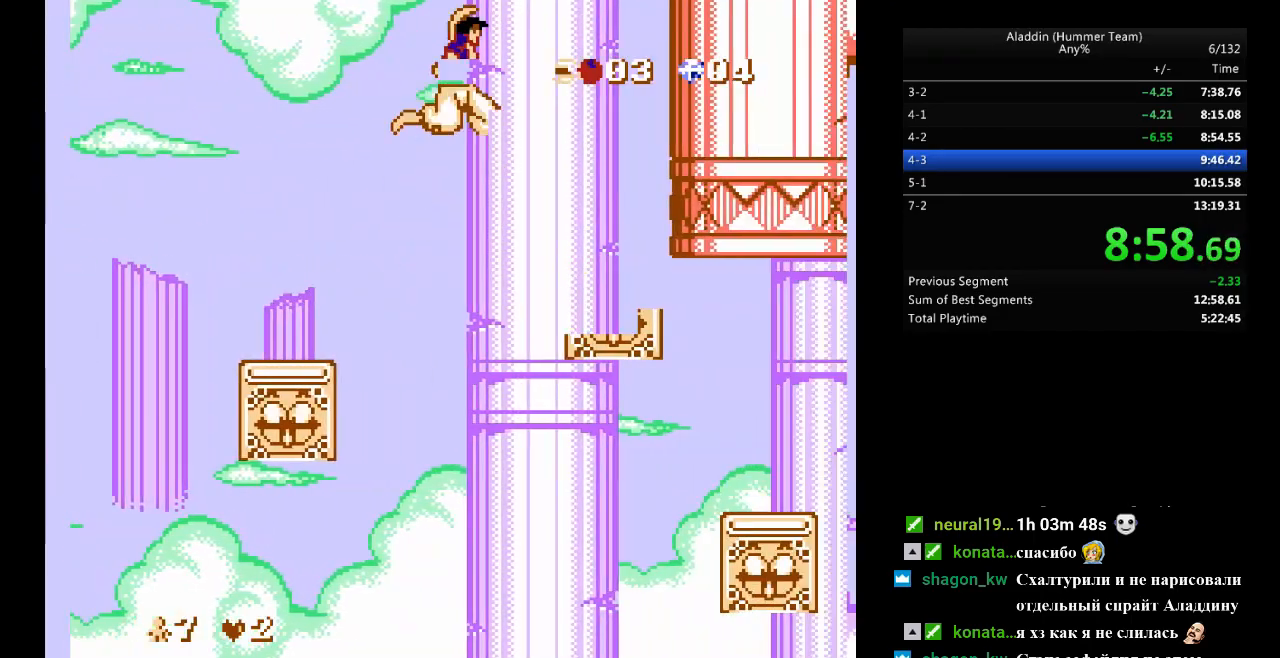
{"buttons": ["DPAD_RIGHT"], "events": [[317, "B", "up"]]}
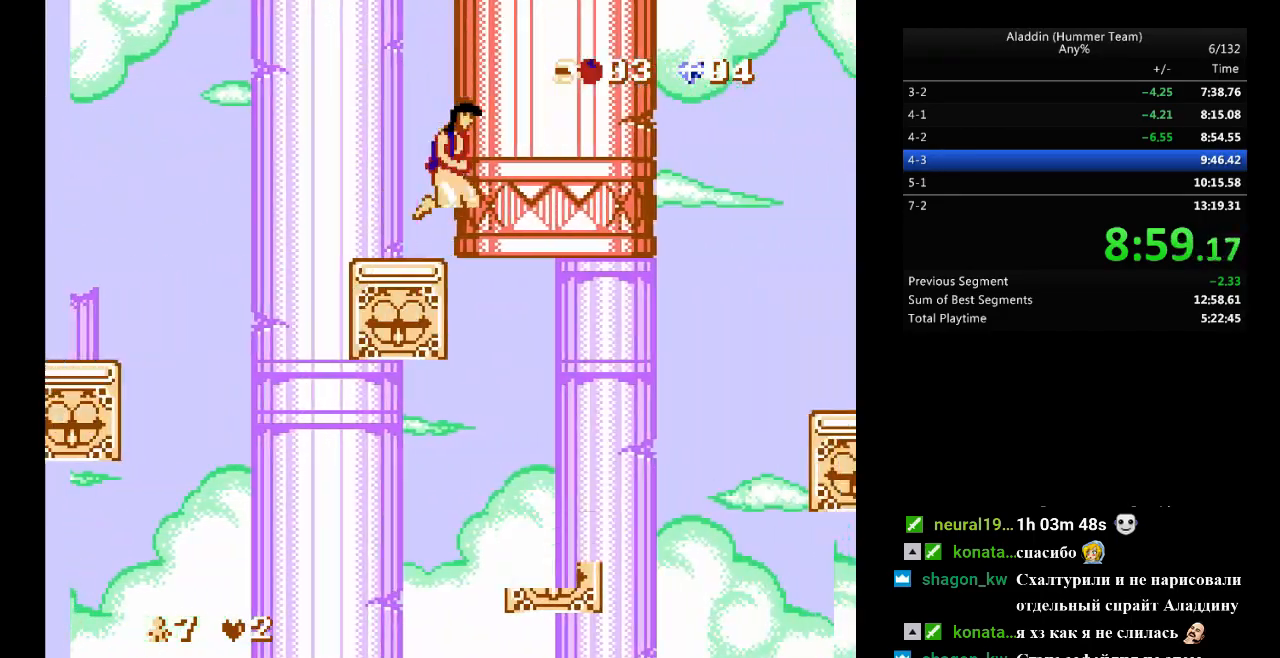
{"buttons": [], "events": [[483, "DPAD_RIGHT", "up"]]}
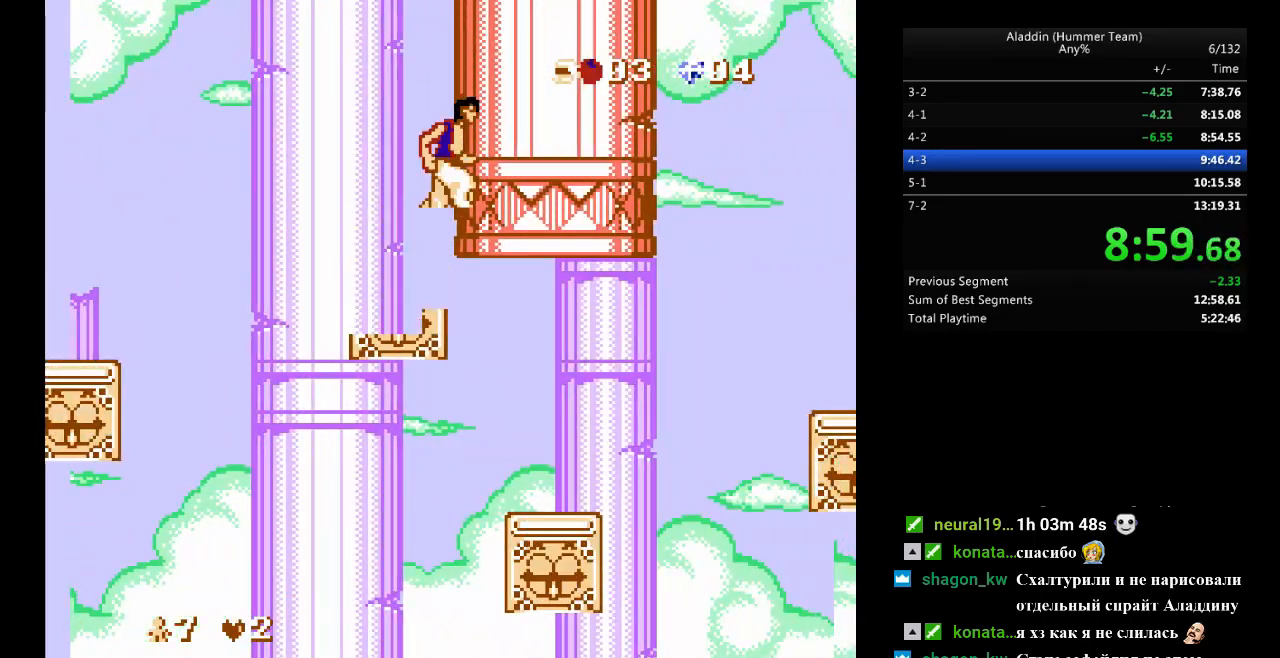
{"buttons": ["DPAD_RIGHT"], "events": [[133, "DPAD_RIGHT", "down"]]}